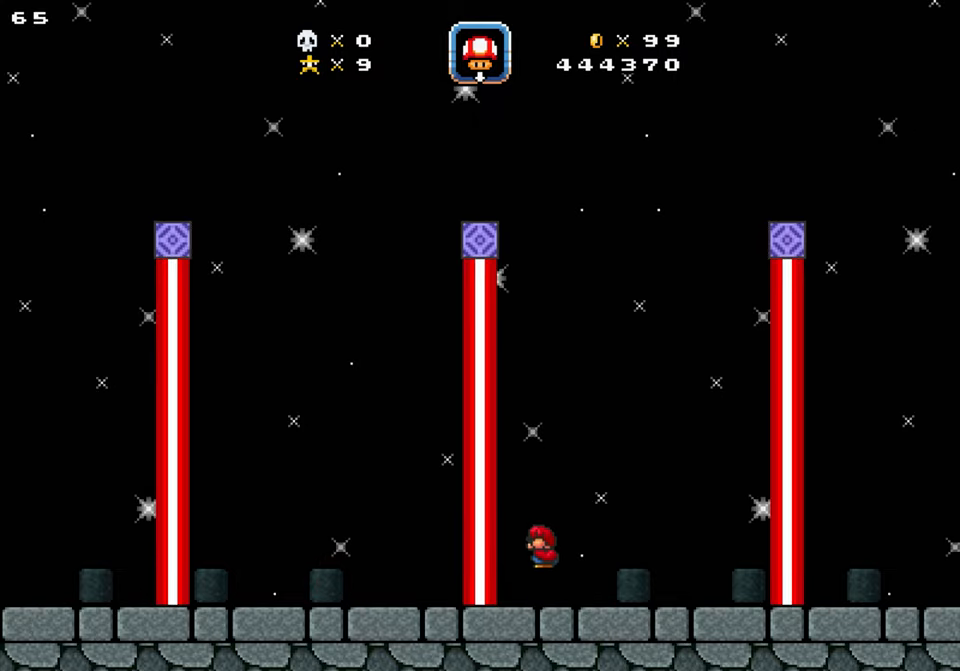
Gameplay with a controller; each line is a JSON object with the inputs held at the frame after it. "events" lists button and stick changes between this image and that frame as [ms after this image, input, new state], when the widget could be followed in between. Not read: B L3 R3.
{"buttons": [], "events": [[50, "DPAD_LEFT", "down"], [150, "DPAD_LEFT", "up"], [150, "DPAD_RIGHT", "down"], [150, "Y", "up"], [317, "DPAD_LEFT", "down"], [367, "DPAD_LEFT", "up"], [434, "DPAD_RIGHT", "up"], [484, "DPAD_DOWN", "up"]]}
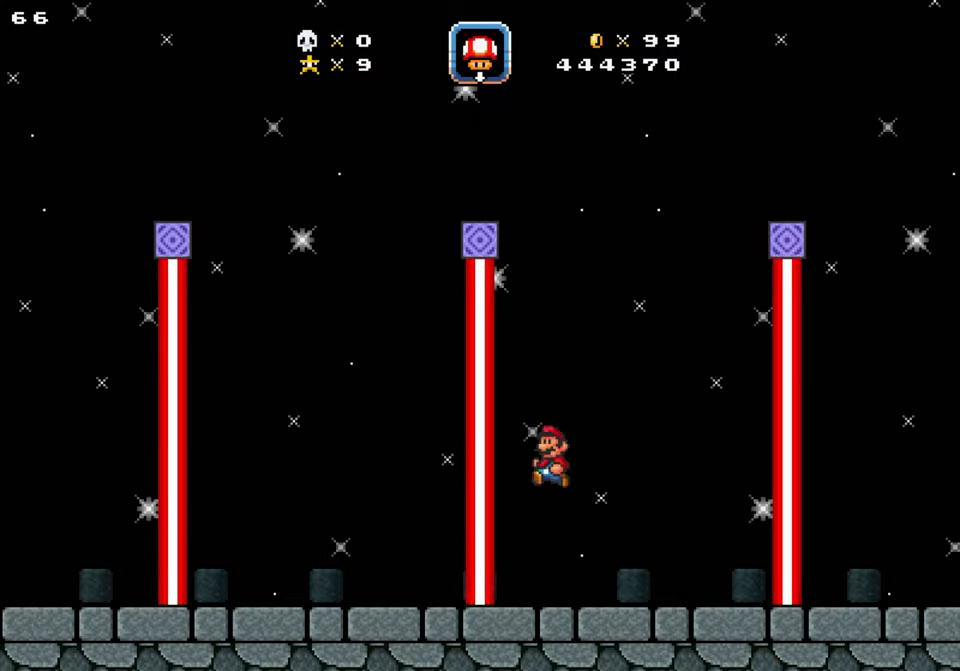
{"buttons": ["Y", "DPAD_DOWN", "DPAD_LEFT"], "events": [[17, "DPAD_LEFT", "down"], [50, "DPAD_DOWN", "down"], [84, "DPAD_LEFT", "up"], [167, "DPAD_RIGHT", "down"], [316, "Y", "down"], [350, "DPAD_LEFT", "down"], [400, "DPAD_RIGHT", "up"]]}
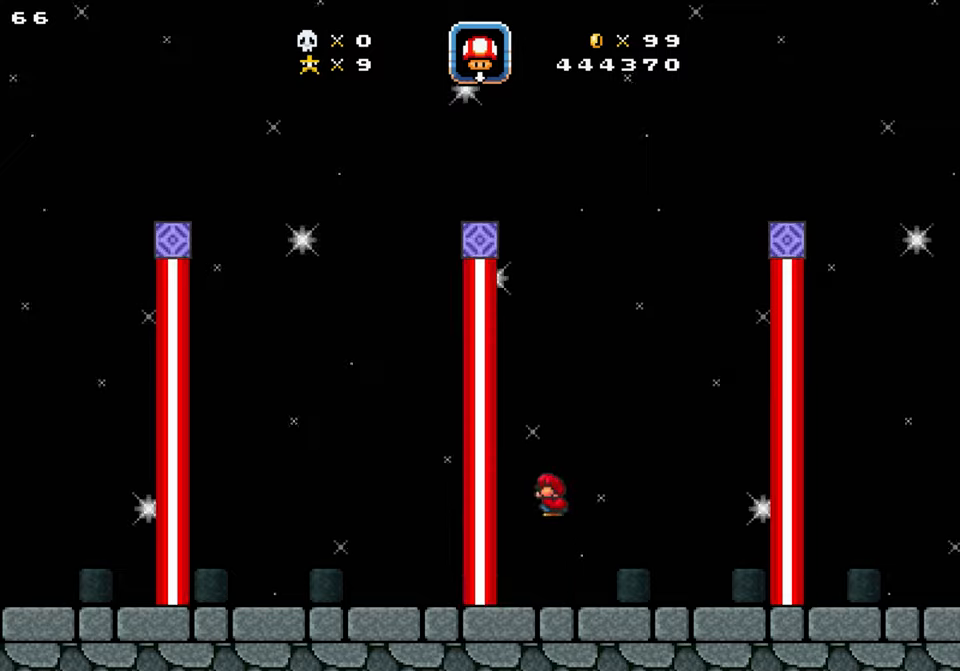
{"buttons": ["DPAD_DOWN", "DPAD_RIGHT"], "events": [[16, "DPAD_RIGHT", "down"], [50, "DPAD_LEFT", "up"], [433, "Y", "up"]]}
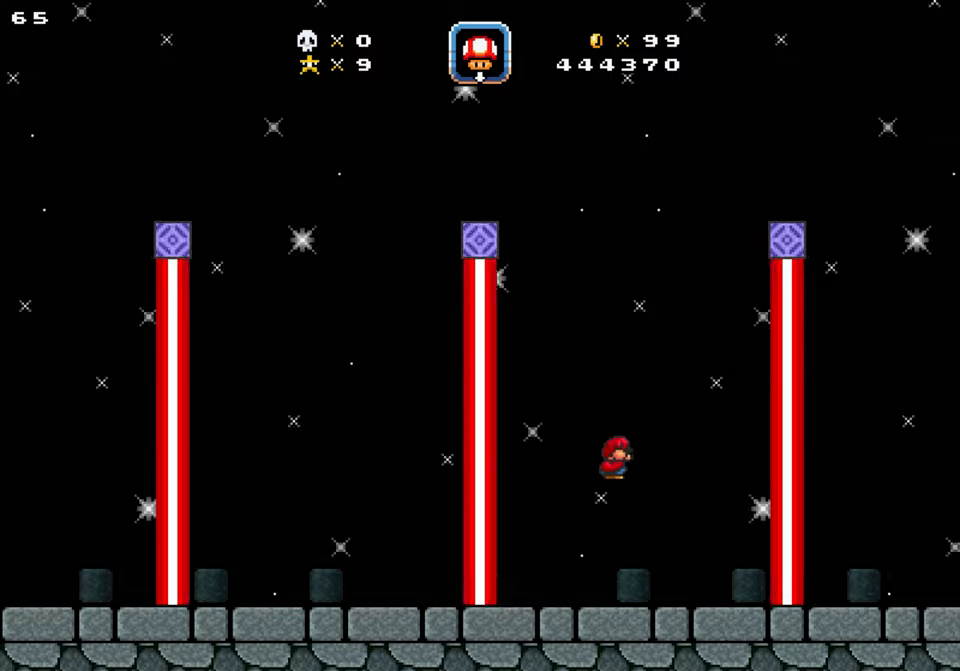
{"buttons": ["DPAD_LEFT"], "events": [[200, "DPAD_LEFT", "down"], [250, "DPAD_DOWN", "up"], [250, "DPAD_RIGHT", "up"]]}
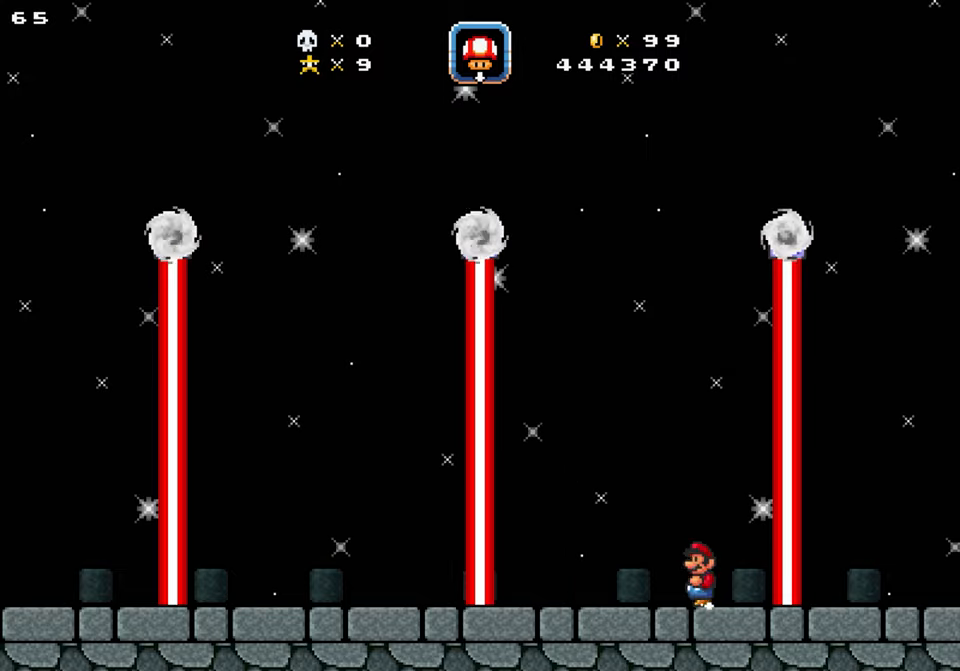
{"buttons": ["DPAD_LEFT"], "events": []}
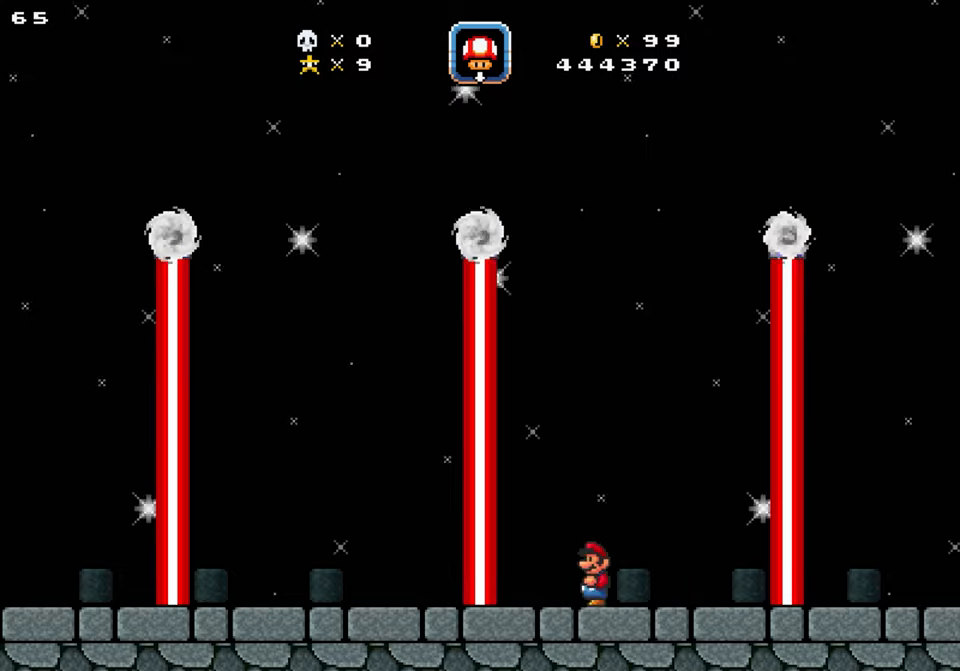
{"buttons": ["DPAD_LEFT"], "events": [[16, "DPAD_LEFT", "up"], [50, "DPAD_RIGHT", "down"], [216, "DPAD_RIGHT", "up"], [316, "DPAD_LEFT", "down"]]}
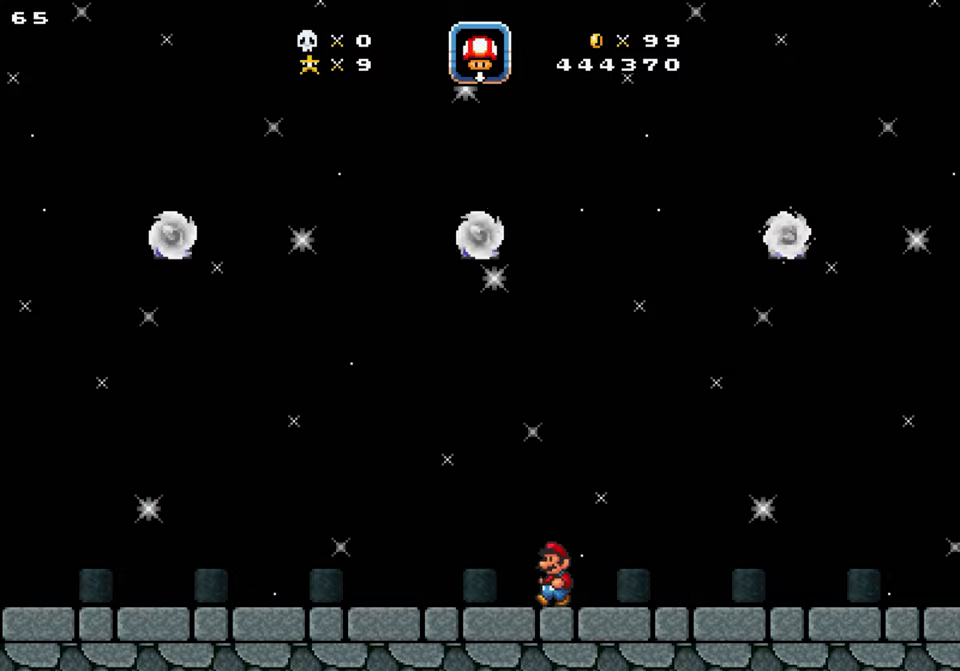
{"buttons": [], "events": [[83, "Y", "down"], [100, "DPAD_LEFT", "up"], [116, "DPAD_RIGHT", "down"], [350, "DPAD_LEFT", "down"], [350, "DPAD_RIGHT", "up"], [450, "DPAD_LEFT", "up"], [450, "Y", "up"]]}
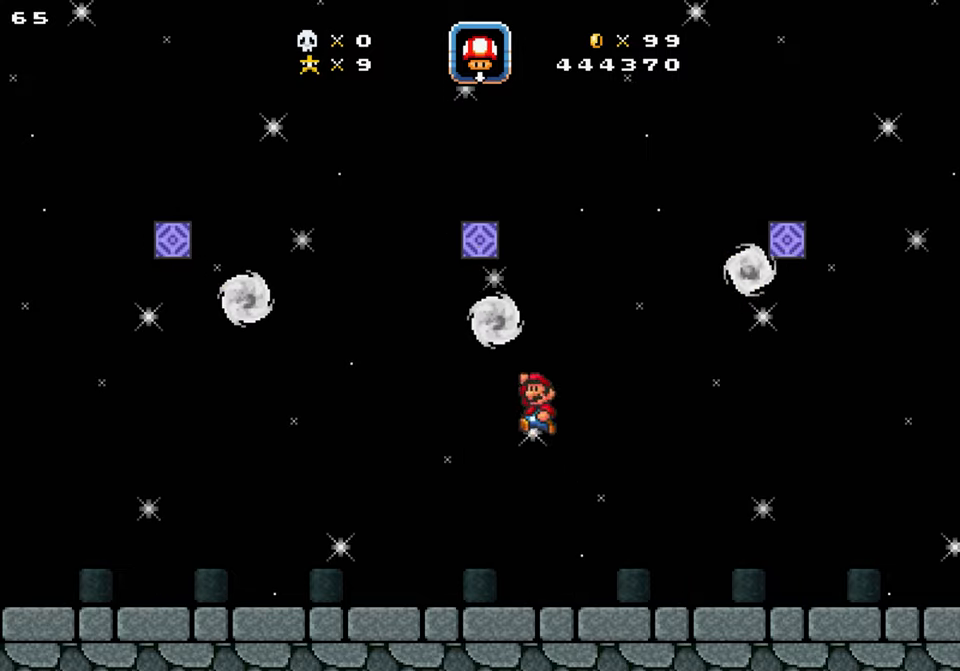
{"buttons": ["DPAD_LEFT"], "events": [[16, "DPAD_DOWN", "down"], [16, "DPAD_LEFT", "down"], [483, "DPAD_DOWN", "up"]]}
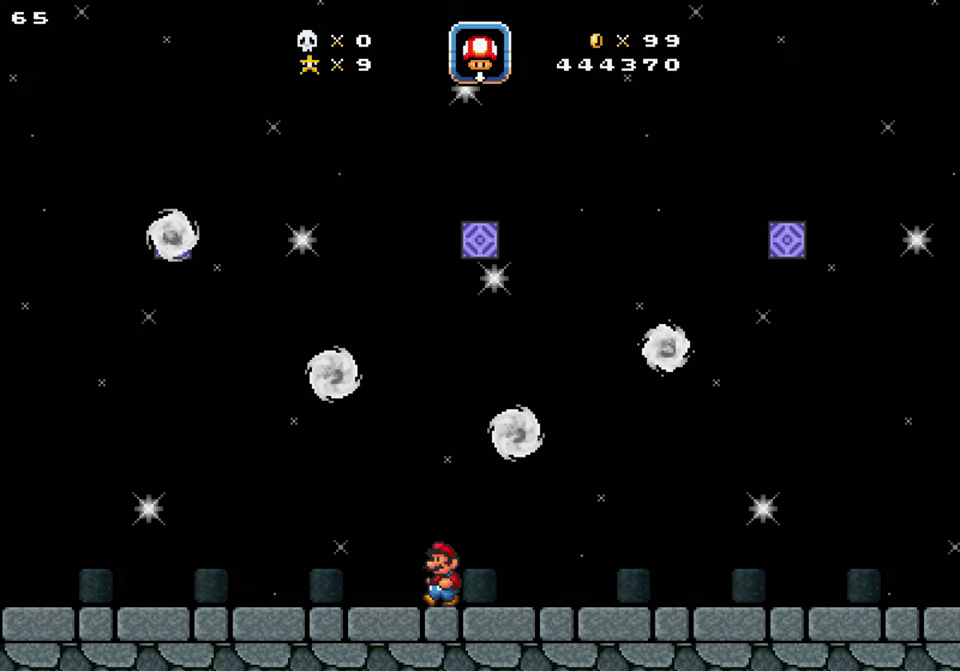
{"buttons": ["DPAD_LEFT"], "events": []}
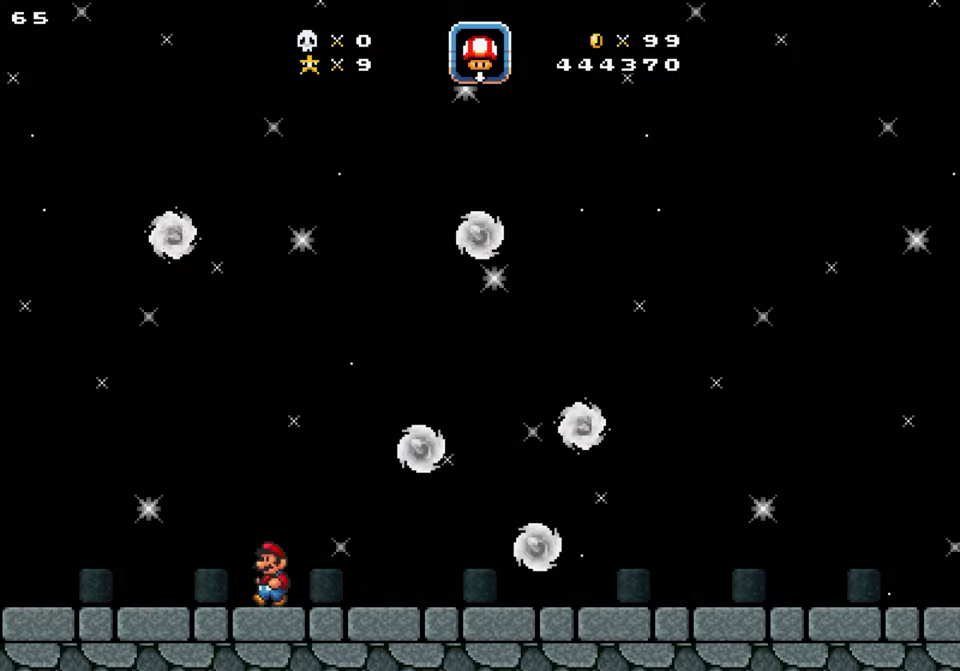
{"buttons": [], "events": [[150, "DPAD_LEFT", "up"], [250, "DPAD_RIGHT", "down"], [483, "DPAD_RIGHT", "up"]]}
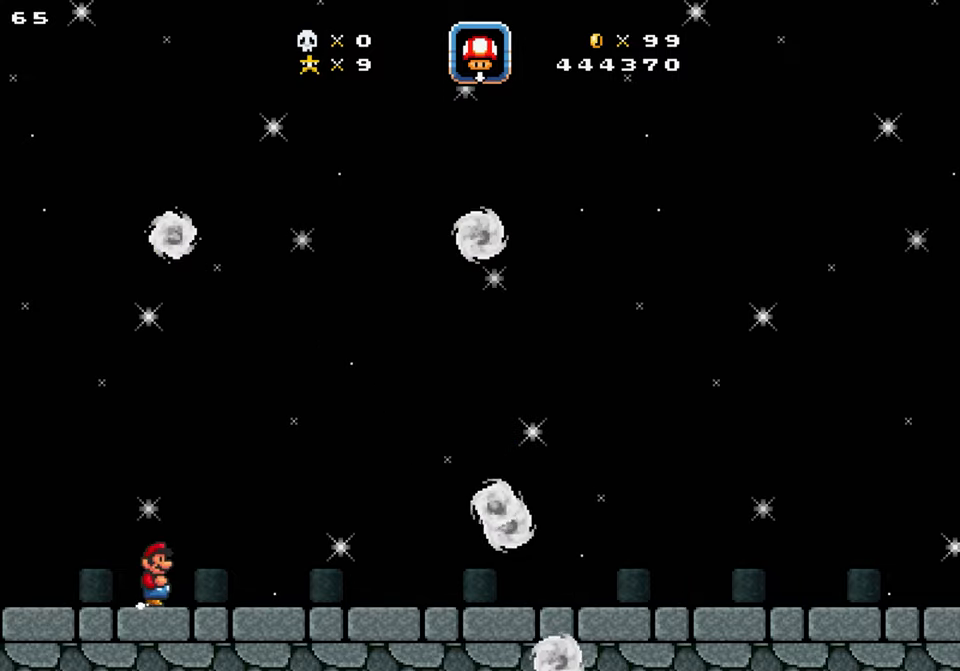
{"buttons": ["DPAD_DOWN"], "events": [[183, "Y", "down"], [383, "DPAD_DOWN", "down"], [450, "Y", "up"]]}
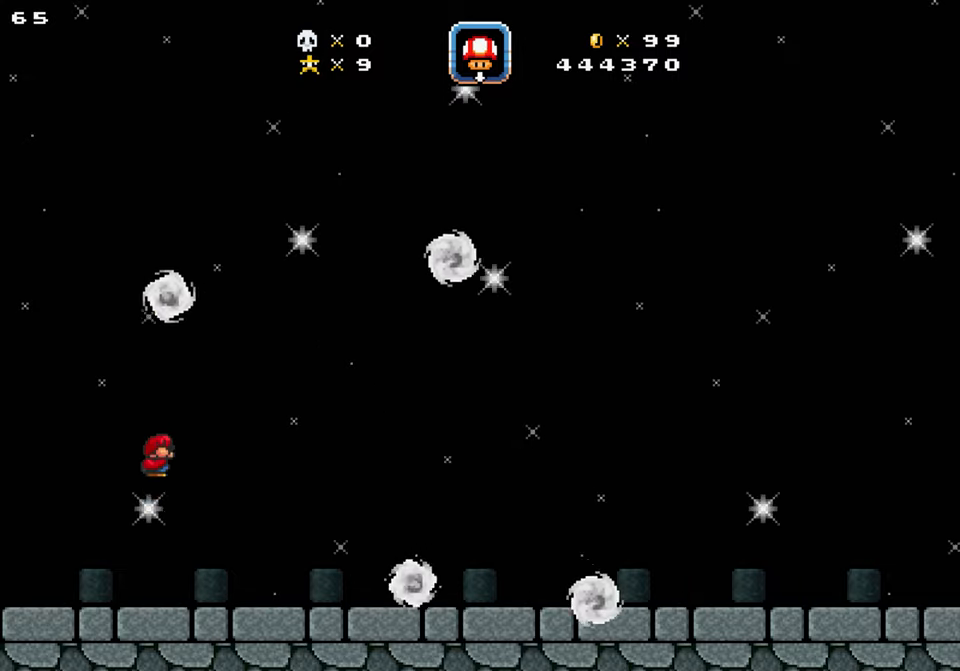
{"buttons": ["DPAD_RIGHT"], "events": [[150, "DPAD_DOWN", "up"], [150, "DPAD_RIGHT", "down"], [216, "DPAD_DOWN", "down"], [350, "DPAD_DOWN", "up"]]}
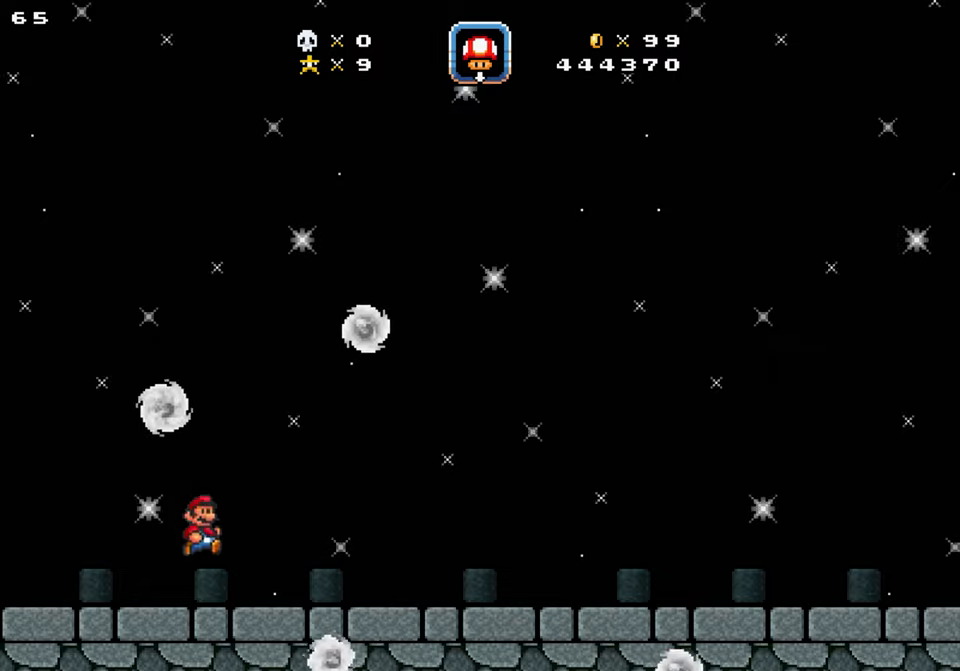
{"buttons": ["DPAD_DOWN", "DPAD_RIGHT"], "events": [[150, "DPAD_RIGHT", "up"], [183, "Y", "down"], [217, "DPAD_LEFT", "down"], [283, "Y", "up"], [300, "DPAD_DOWN", "down"], [300, "DPAD_LEFT", "up"], [317, "DPAD_RIGHT", "down"]]}
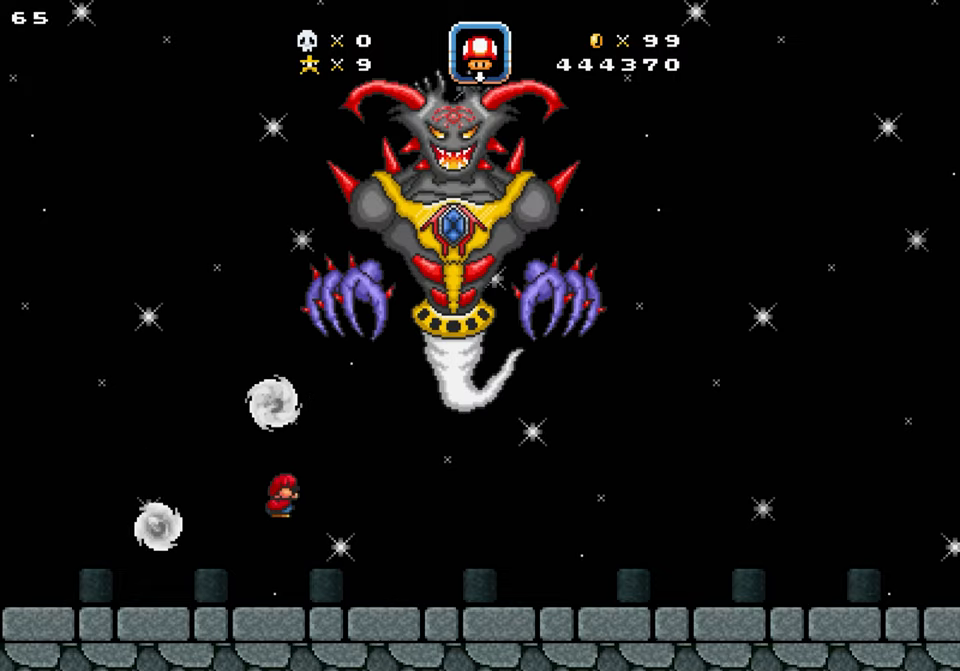
{"buttons": ["DPAD_RIGHT"], "events": [[50, "DPAD_DOWN", "up"], [150, "DPAD_RIGHT", "up"], [267, "DPAD_RIGHT", "down"]]}
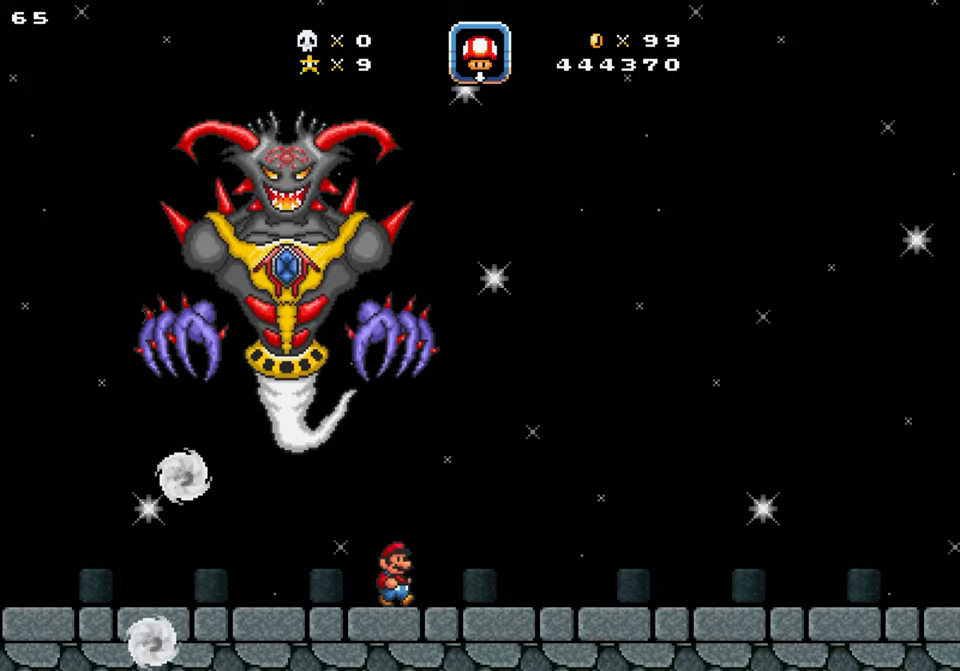
{"buttons": ["DPAD_RIGHT"], "events": []}
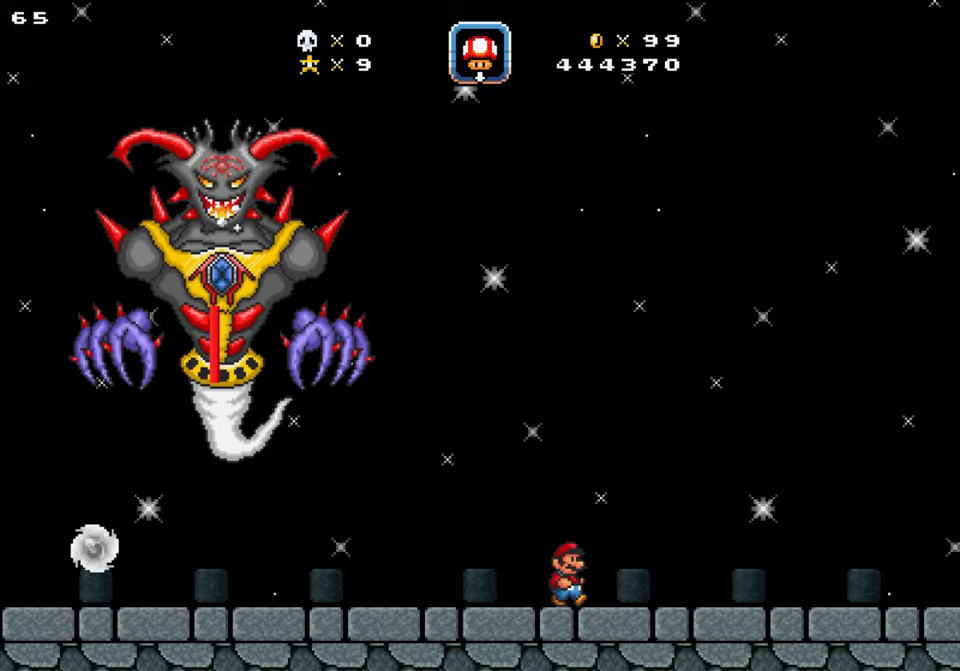
{"buttons": ["DPAD_LEFT"], "events": [[117, "DPAD_RIGHT", "up"], [217, "DPAD_LEFT", "down"]]}
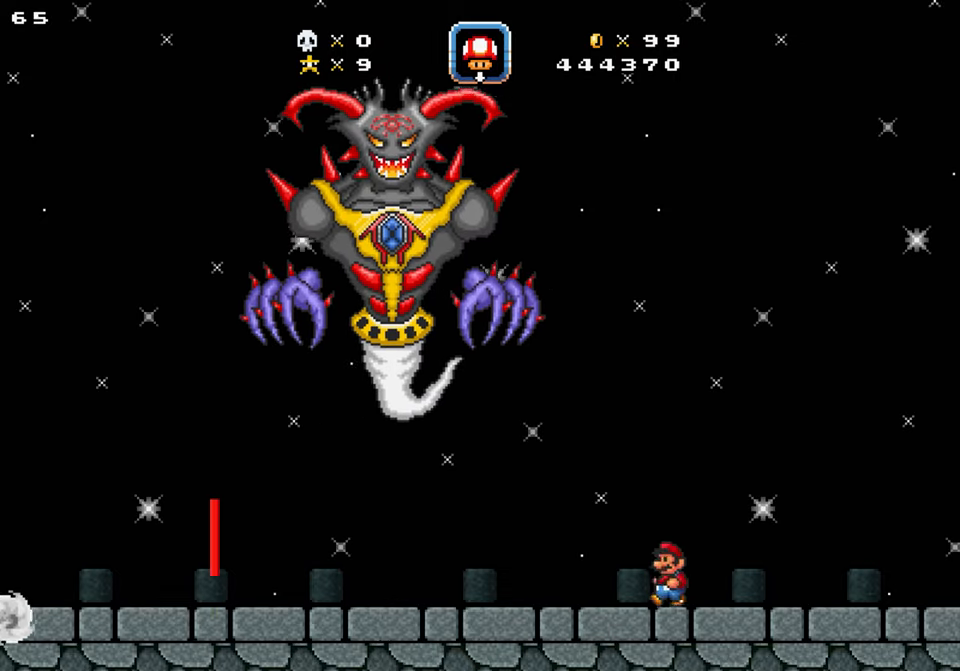
{"buttons": ["DPAD_LEFT"], "events": [[17, "DPAD_LEFT", "up"], [83, "DPAD_RIGHT", "down"], [283, "DPAD_RIGHT", "up"], [417, "DPAD_LEFT", "down"]]}
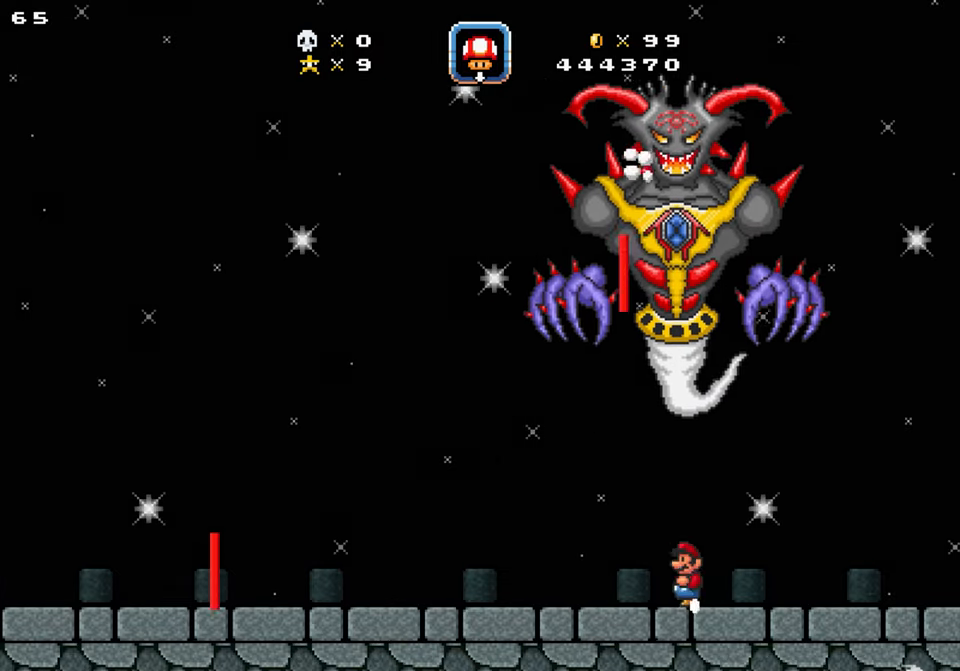
{"buttons": ["Y", "DPAD_LEFT"], "events": [[50, "DPAD_LEFT", "up"], [250, "DPAD_RIGHT", "down"], [383, "DPAD_RIGHT", "up"], [417, "DPAD_LEFT", "down"], [450, "Y", "down"]]}
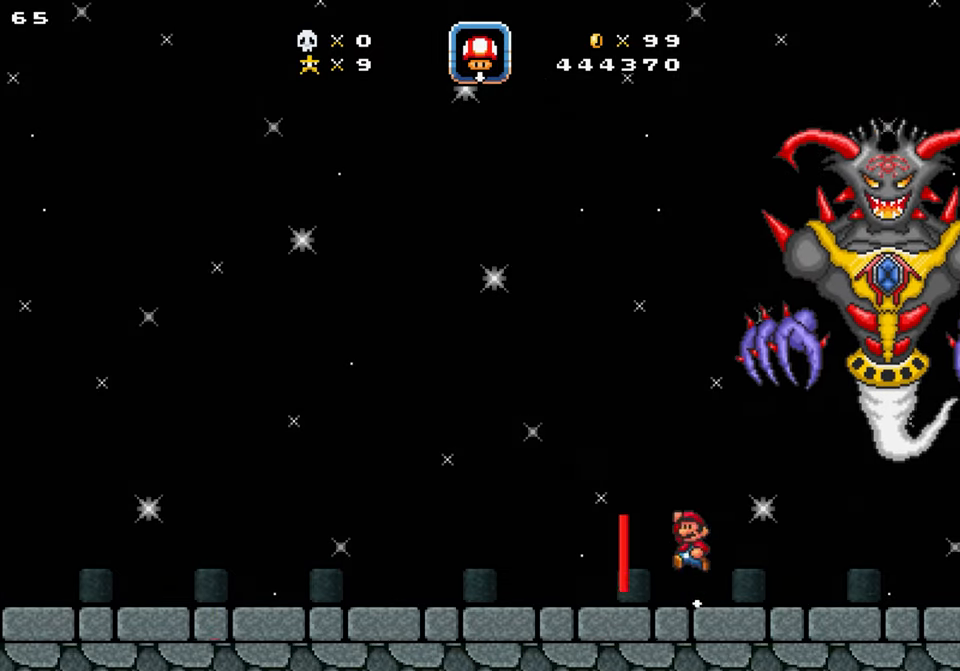
{"buttons": ["DPAD_LEFT"], "events": [[50, "DPAD_DOWN", "down"], [217, "Y", "up"], [500, "DPAD_DOWN", "up"]]}
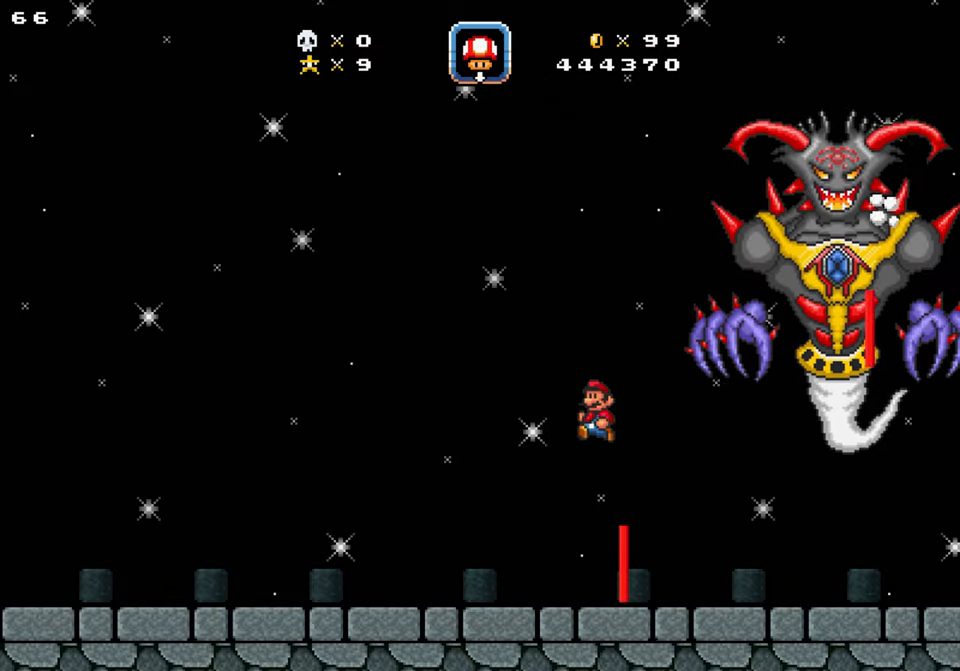
{"buttons": ["DPAD_LEFT"], "events": []}
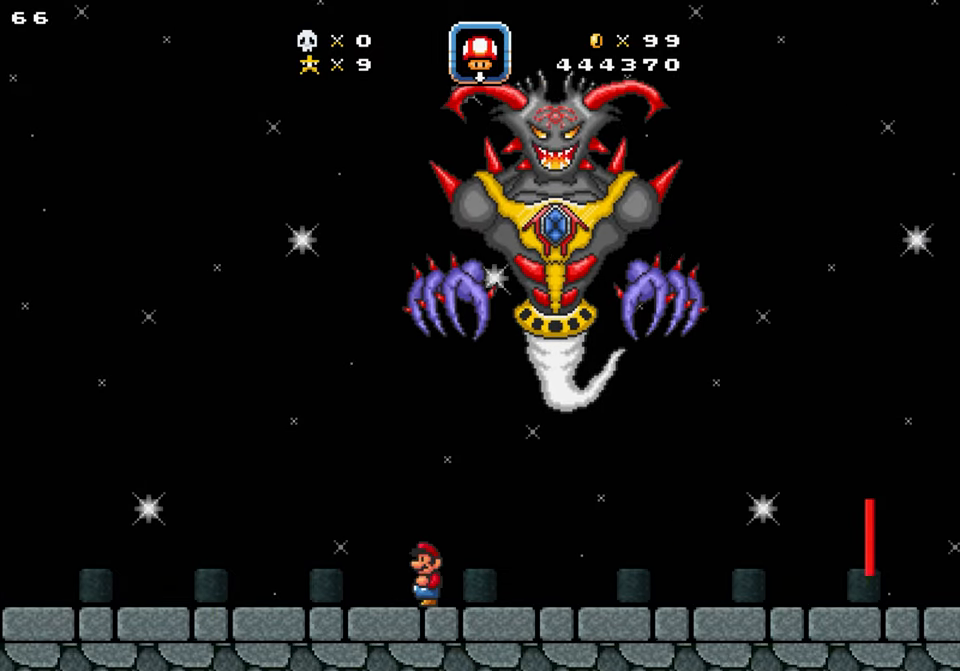
{"buttons": ["DPAD_LEFT"], "events": []}
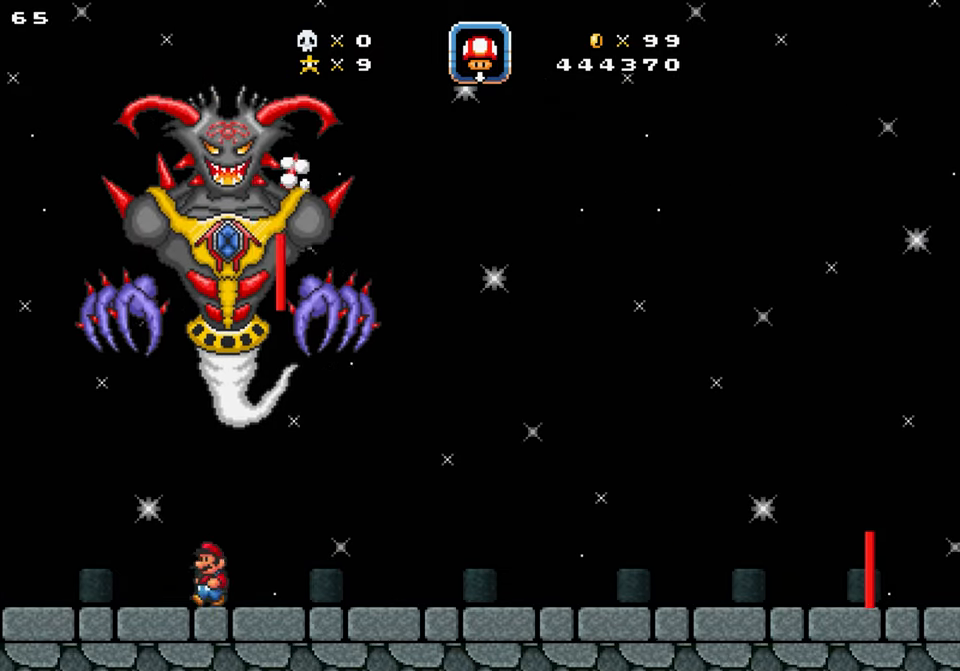
{"buttons": ["DPAD_RIGHT"], "events": [[50, "DPAD_LEFT", "up"], [183, "DPAD_RIGHT", "down"]]}
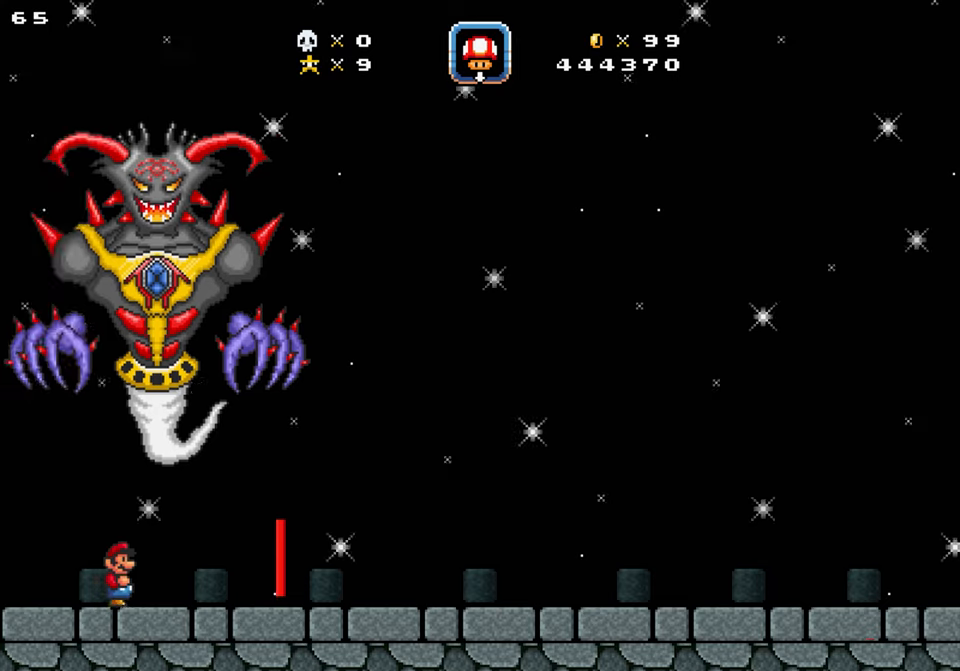
{"buttons": ["Y", "DPAD_DOWN", "DPAD_RIGHT"], "events": [[350, "Y", "down"], [417, "DPAD_DOWN", "down"]]}
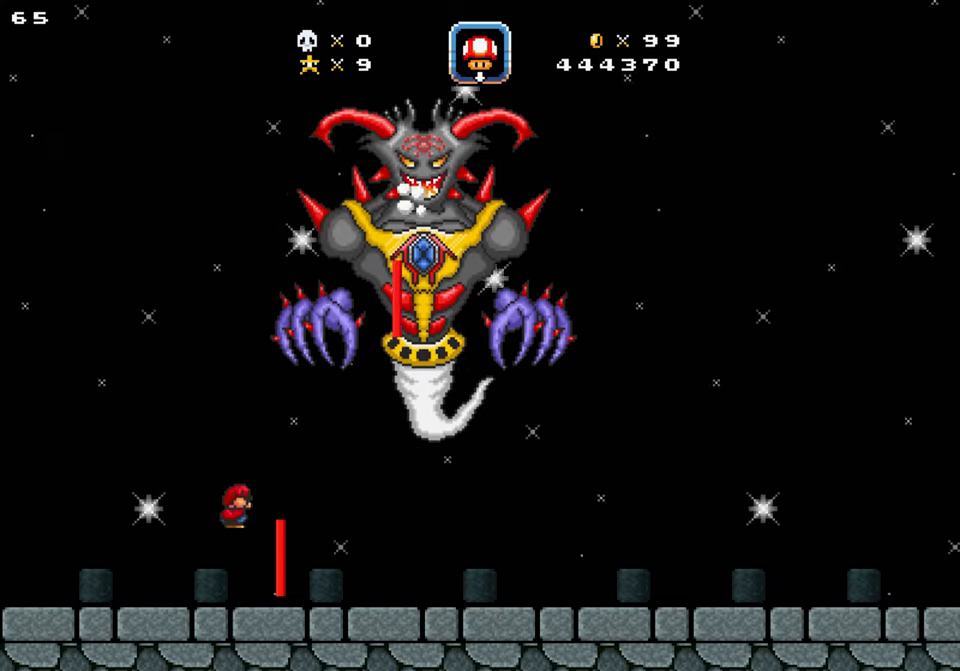
{"buttons": ["DPAD_DOWN", "DPAD_RIGHT"], "events": [[84, "Y", "up"]]}
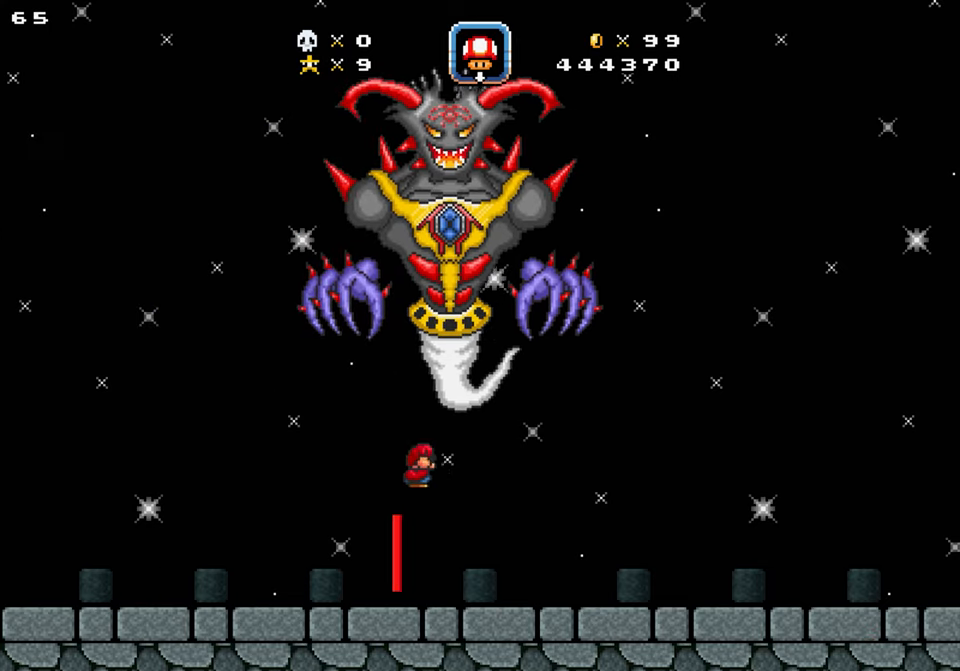
{"buttons": ["DPAD_RIGHT"], "events": [[150, "DPAD_DOWN", "up"]]}
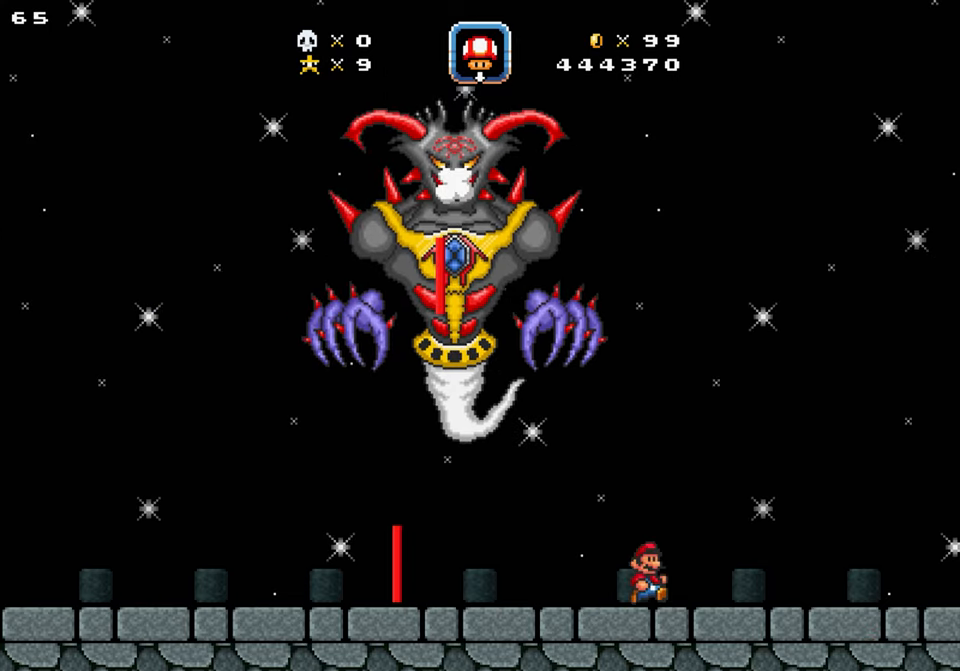
{"buttons": ["DPAD_LEFT"], "events": [[117, "DPAD_RIGHT", "up"], [150, "DPAD_LEFT", "down"]]}
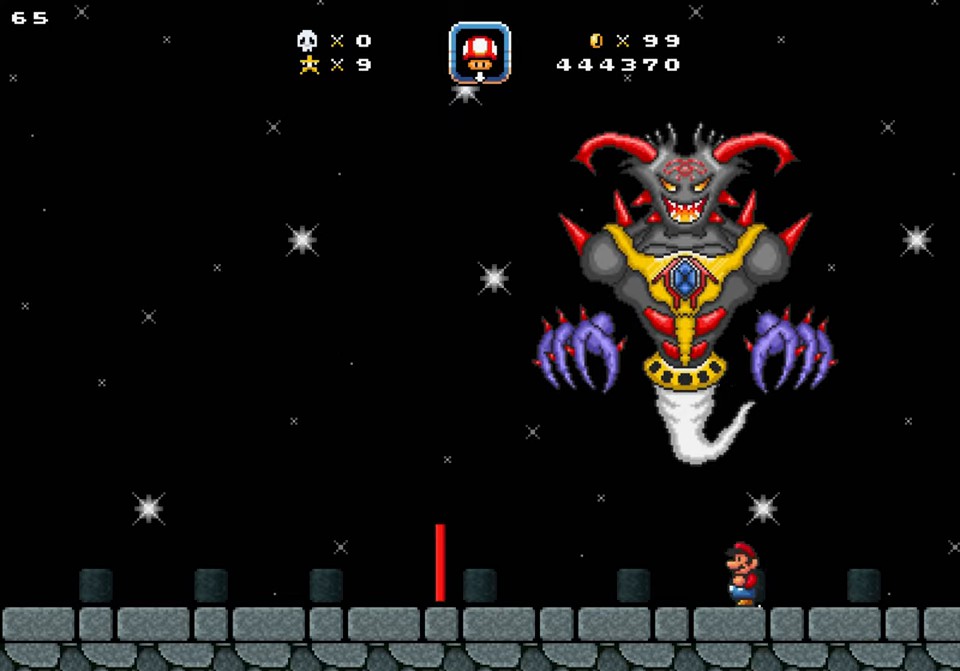
{"buttons": ["Y", "DPAD_DOWN", "DPAD_LEFT"], "events": [[384, "Y", "down"], [417, "DPAD_DOWN", "down"]]}